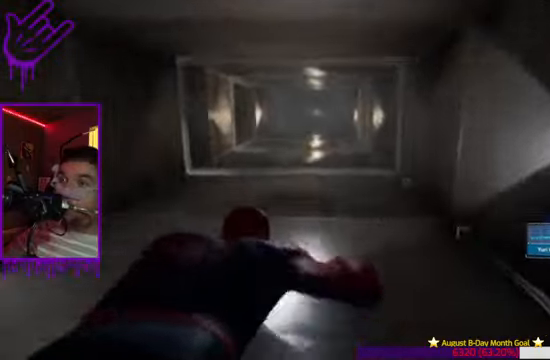
Gameplay with a controller (Xbox layout); each line is a JSON object with the inputs held at the frame after it. "events" lists button and stick changes between this image and that frame as [ms after this image, input, new state], when the widget could be followed in between. Not read: L3 R3.
{"buttons": ["L2"], "left_stick": "up", "right_stick": "center", "events": [[100, "right_stick", "center"]]}
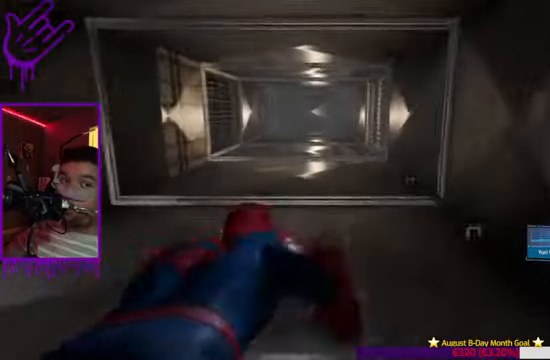
{"buttons": ["L2"], "left_stick": "up", "right_stick": "center", "events": []}
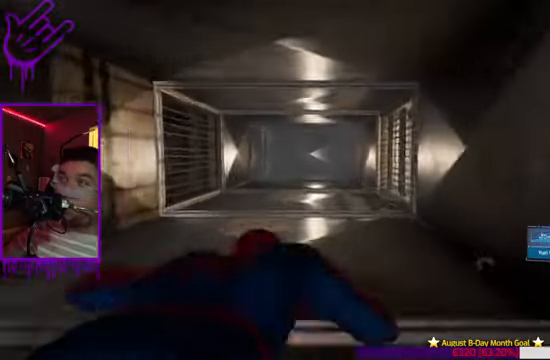
{"buttons": ["L2"], "left_stick": "up", "right_stick": "center", "events": []}
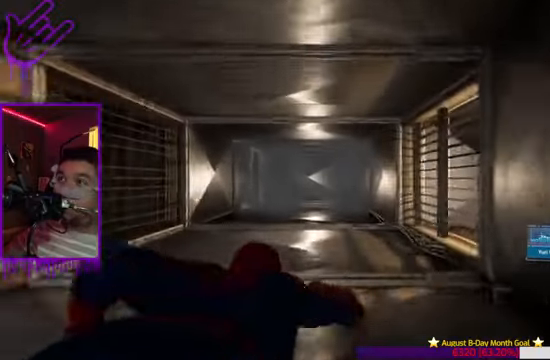
{"buttons": ["L2"], "left_stick": "up", "right_stick": "center", "events": []}
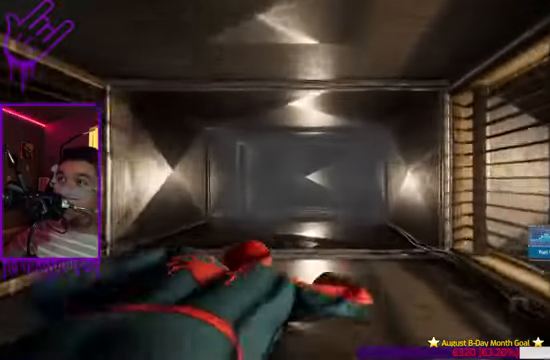
{"buttons": ["L2"], "left_stick": "up", "right_stick": "center", "events": []}
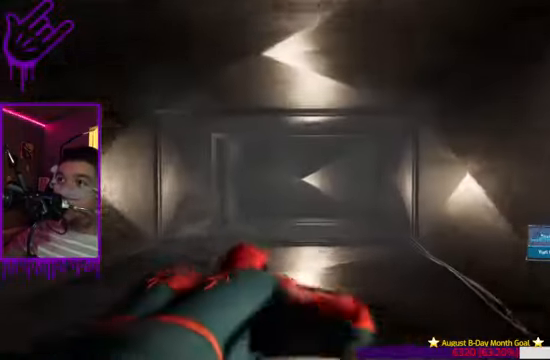
{"buttons": ["L2"], "left_stick": "up", "right_stick": "down", "events": [[334, "right_stick", "down"]]}
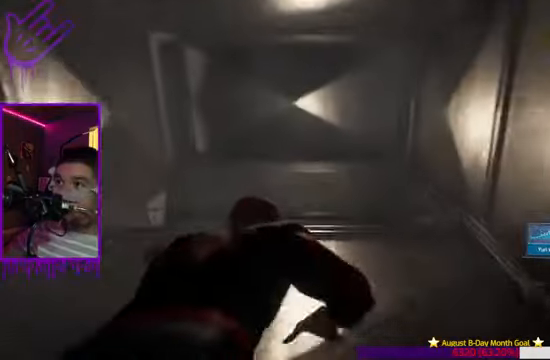
{"buttons": ["L2"], "left_stick": "up", "right_stick": "down", "events": []}
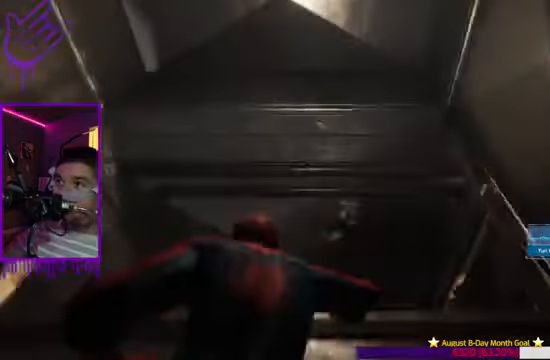
{"buttons": ["L2"], "left_stick": "up", "right_stick": "down", "events": []}
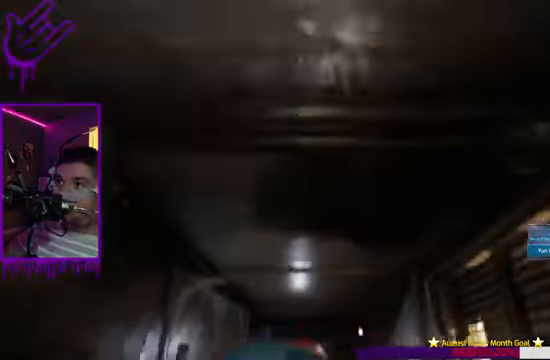
{"buttons": ["L2"], "left_stick": "up", "right_stick": "down", "events": []}
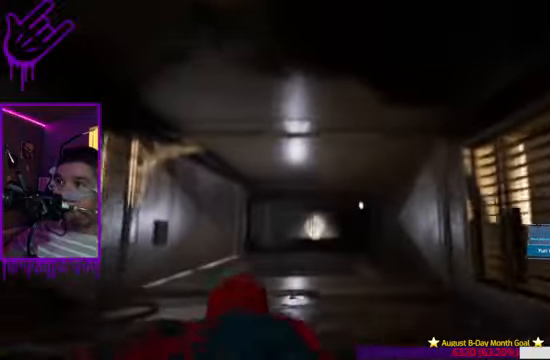
{"buttons": ["L2"], "left_stick": "up", "right_stick": "center", "events": [[468, "right_stick", "center"]]}
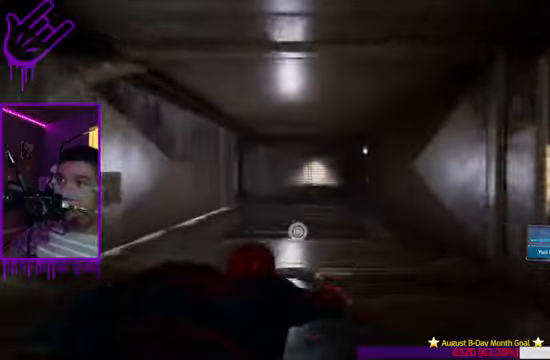
{"buttons": ["L2"], "left_stick": "up", "right_stick": "center", "events": [[134, "right_stick", "down-right"], [367, "right_stick", "center"]]}
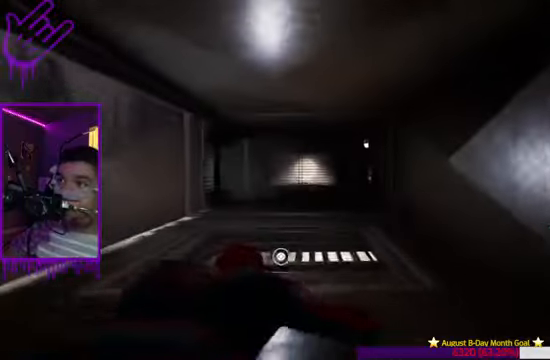
{"buttons": ["L2"], "left_stick": "up", "right_stick": "center", "events": []}
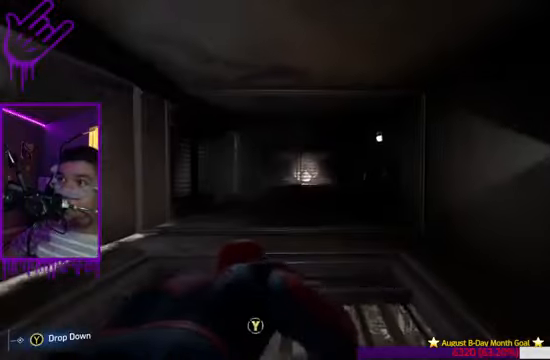
{"buttons": ["L2"], "left_stick": "down", "right_stick": "center", "events": [[501, "left_stick", "down"]]}
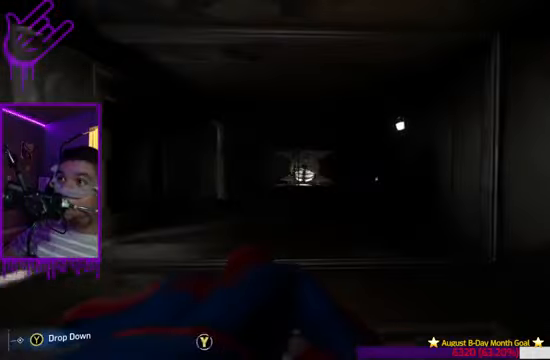
{"buttons": ["L2"], "left_stick": "down", "right_stick": "center", "events": []}
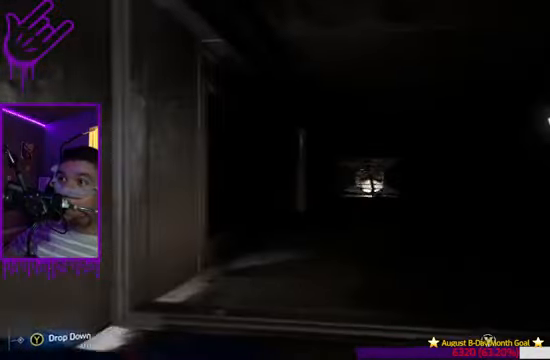
{"buttons": ["L2"], "left_stick": "down", "right_stick": "center", "events": [[200, "Y", "down"], [501, "Y", "up"]]}
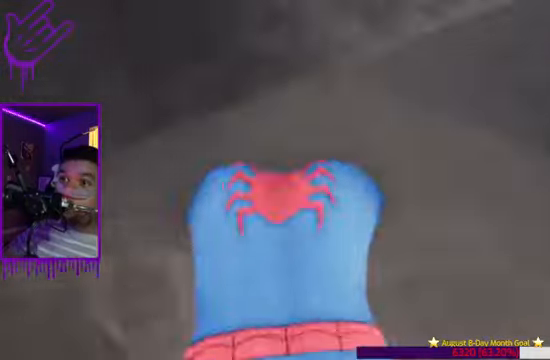
{"buttons": ["L2"], "left_stick": "down", "right_stick": "center", "events": []}
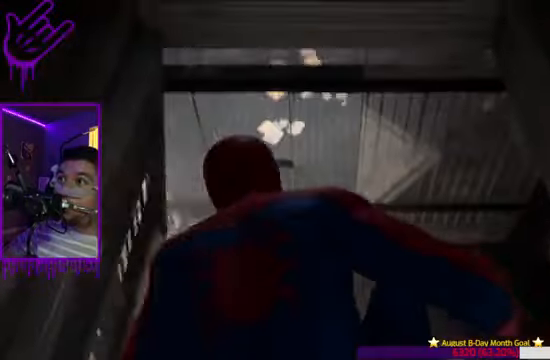
{"buttons": ["L2"], "left_stick": "down", "right_stick": "center", "events": []}
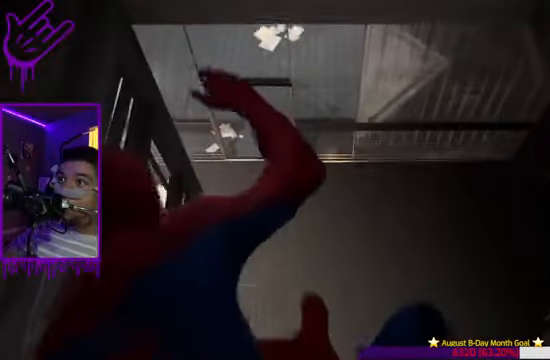
{"buttons": ["L2"], "left_stick": "down", "right_stick": "center", "events": []}
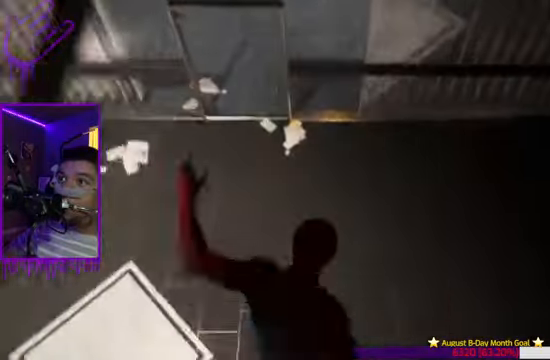
{"buttons": ["L2"], "left_stick": "down", "right_stick": "up-left", "events": [[200, "right_stick", "up-left"]]}
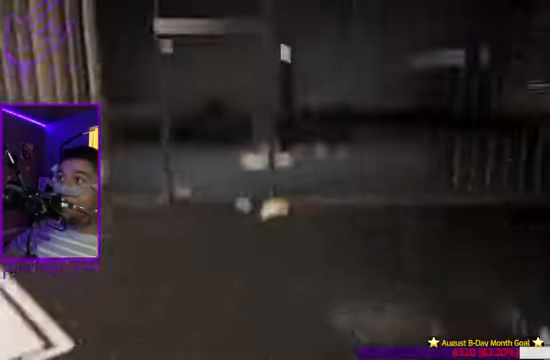
{"buttons": ["L2"], "left_stick": "down", "right_stick": "down-left", "events": [[334, "right_stick", "down-left"]]}
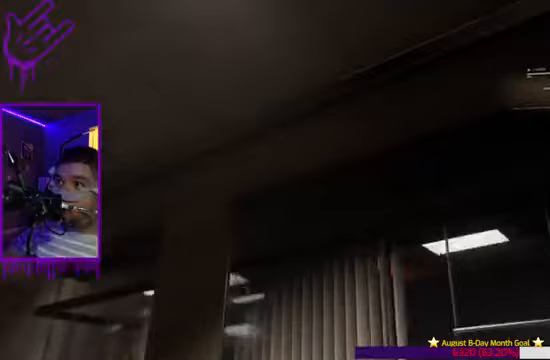
{"buttons": ["L2"], "left_stick": "down", "right_stick": "down-left", "events": []}
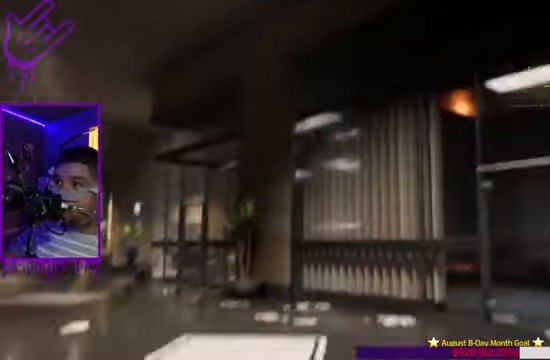
{"buttons": ["L2"], "left_stick": "down", "right_stick": "center", "events": [[233, "right_stick", "left"], [367, "right_stick", "center"]]}
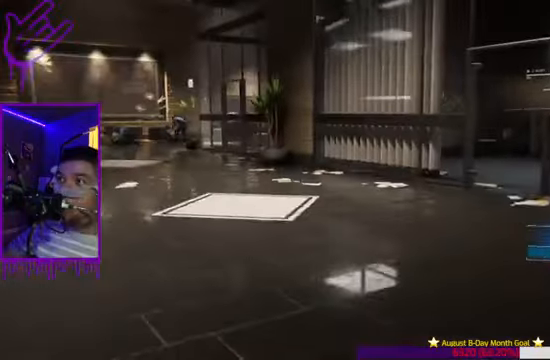
{"buttons": ["L2"], "left_stick": "down", "right_stick": "left", "events": [[167, "right_stick", "left"]]}
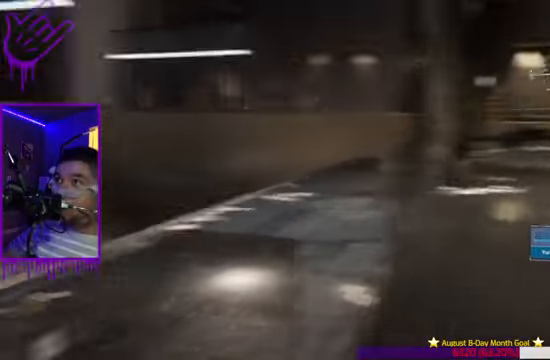
{"buttons": ["L2"], "left_stick": "up", "right_stick": "center", "events": [[66, "right_stick", "center"], [333, "left_stick", "up"]]}
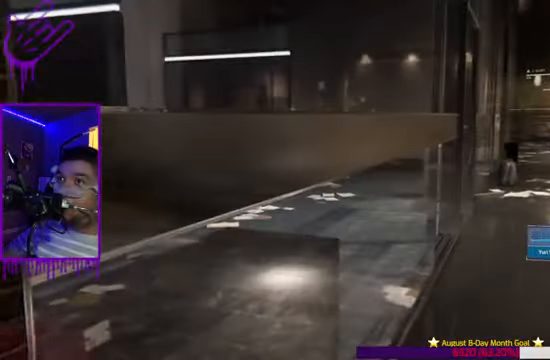
{"buttons": ["L2"], "left_stick": "up", "right_stick": "right", "events": [[200, "right_stick", "right"]]}
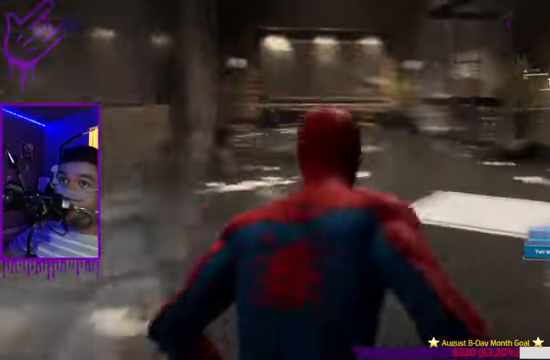
{"buttons": ["L2"], "left_stick": "up", "right_stick": "center", "events": [[66, "right_stick", "center"]]}
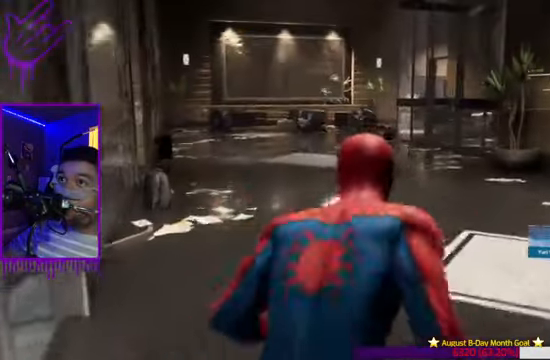
{"buttons": ["L2"], "left_stick": "up", "right_stick": "center"}
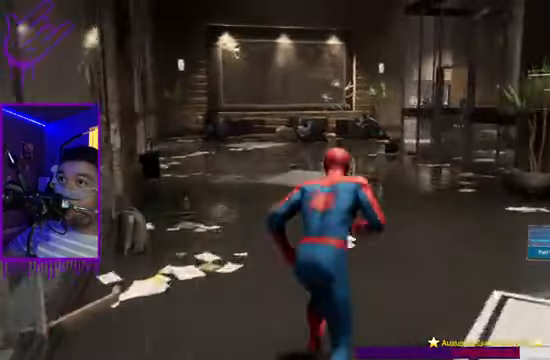
{"buttons": ["L2"], "left_stick": "up", "right_stick": "center", "events": []}